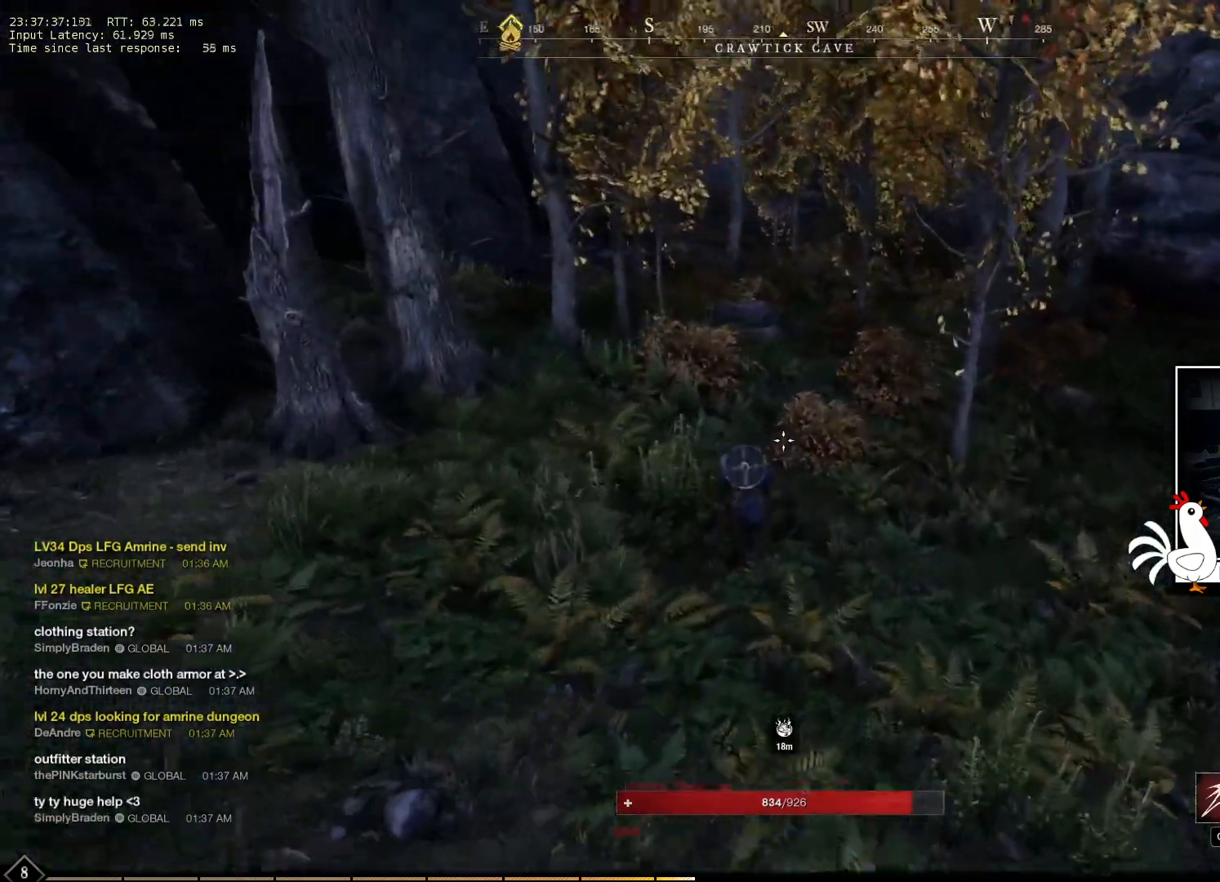
Gameplay with keyboard and mouse; each line is a JSON object with the keys and mouse buttons held at the frame after it. "events" lists presses ("down") and releases ("up") of "a", "ctrl", "d", "e", "q", "s", "shift", "space", "w", "mouse_left", "mouse_wheel", "mouse_right", "mouse_mb4" and "mouse_mb5" between this image and that frame as [ms after this image, input, new state], when the widget could be followed in between. "mouse_left", "mouse_wheel", "mouse_right", "mouse_mb4", "mouse_mb5" = the "left", "wheel", "right", "mb4", "mb5" buttons of the "mouse" list. No other keys are recorded. "wheel" means that the mouse wheel is clicked or scrolled. Mouse movement is not recorded.
{"keys": ["w"], "mouse": [], "events": []}
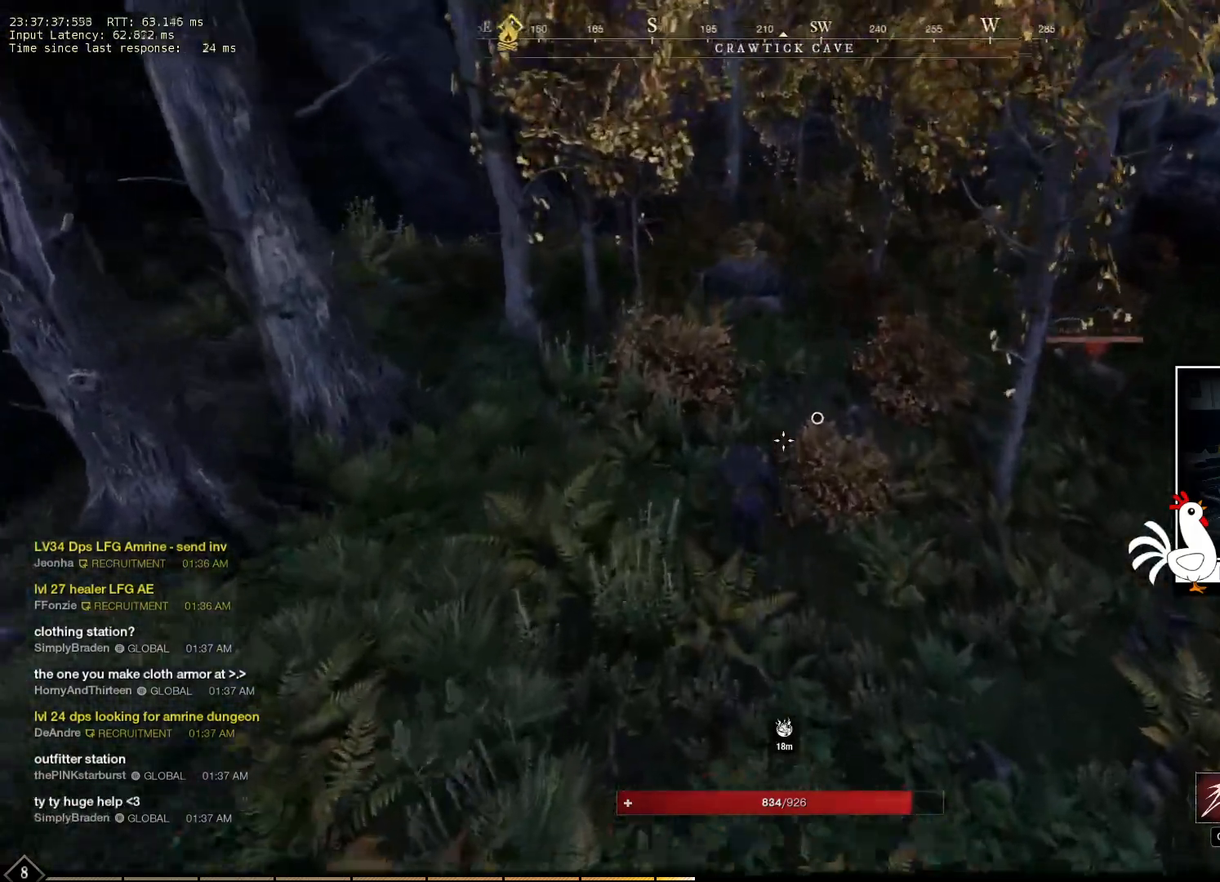
{"keys": ["w"], "mouse": [], "events": []}
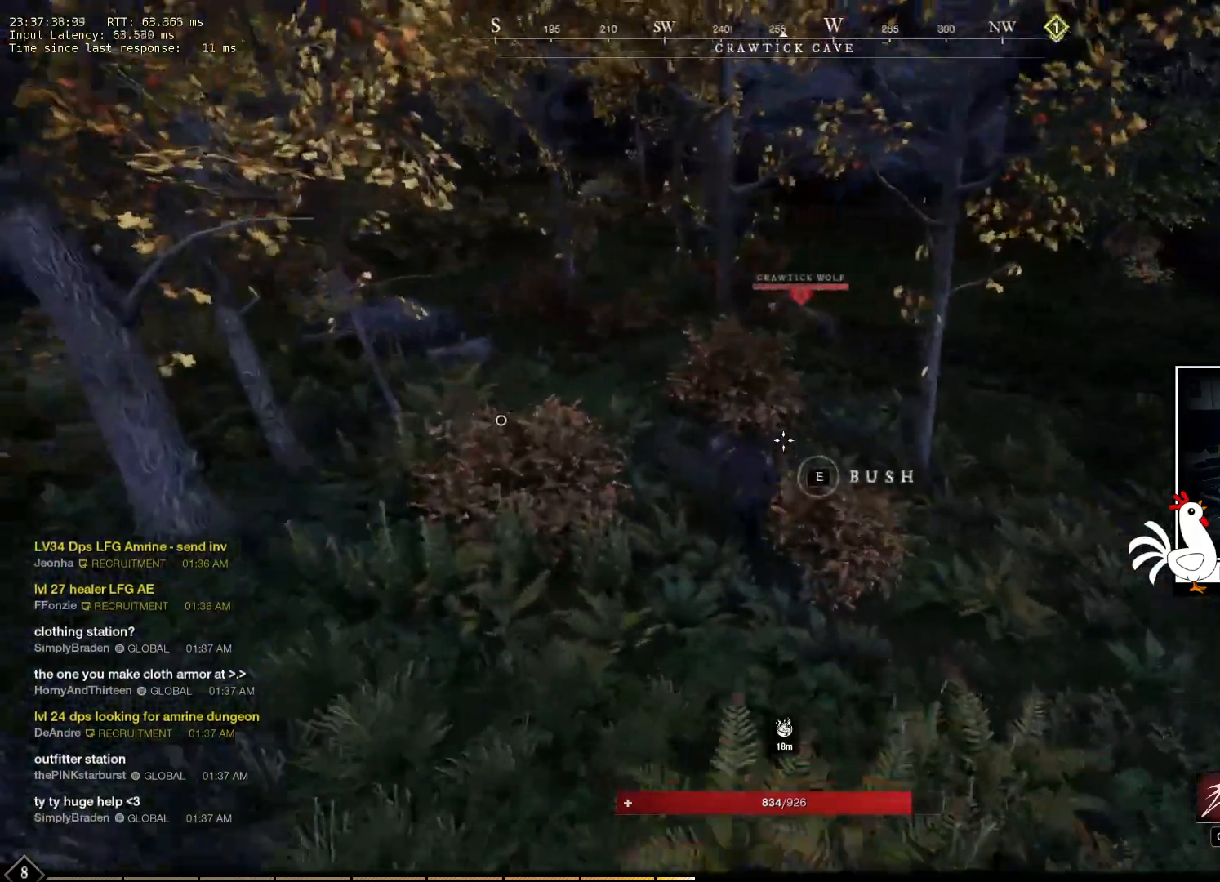
{"keys": ["w"], "mouse": [], "events": []}
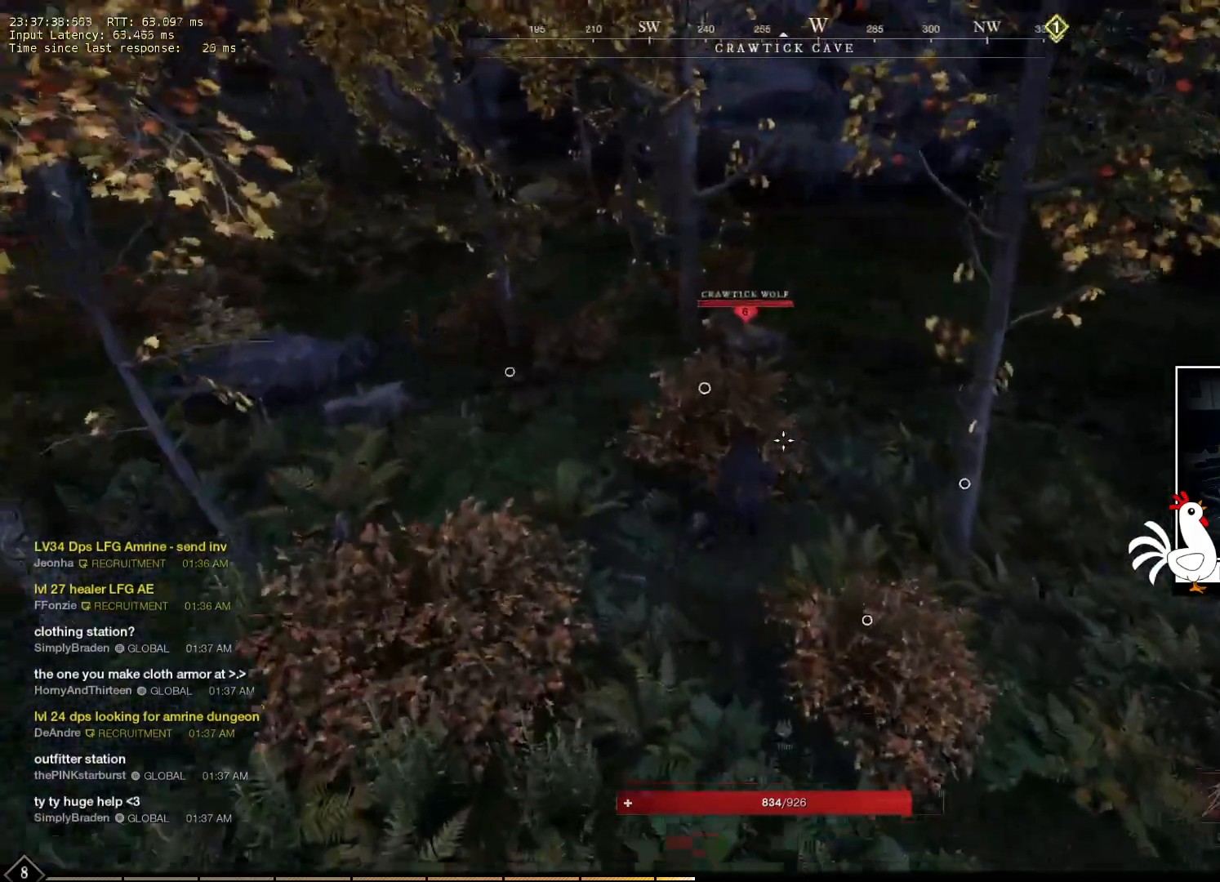
{"keys": ["w"], "mouse": [], "events": [[300, "d", "down"], [483, "d", "up"]]}
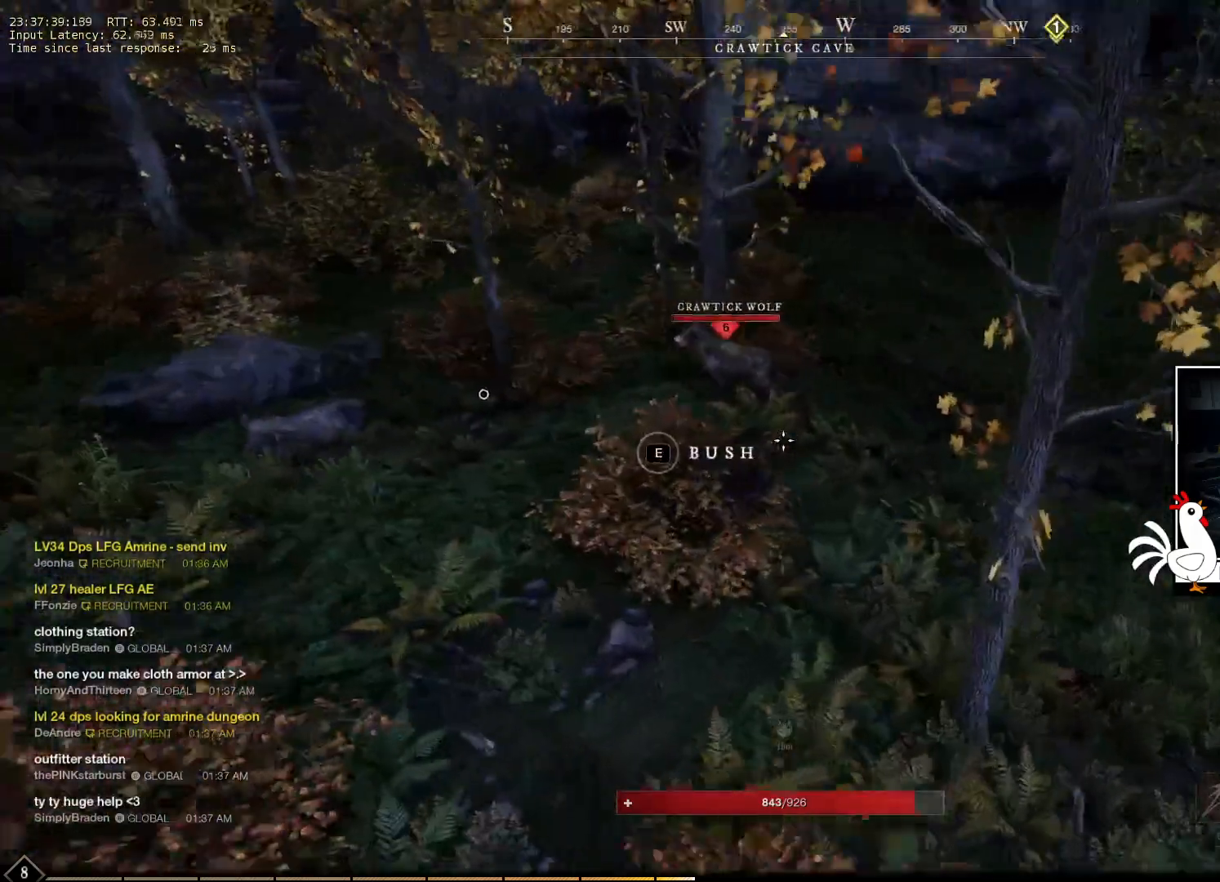
{"keys": ["w"], "mouse": [], "events": []}
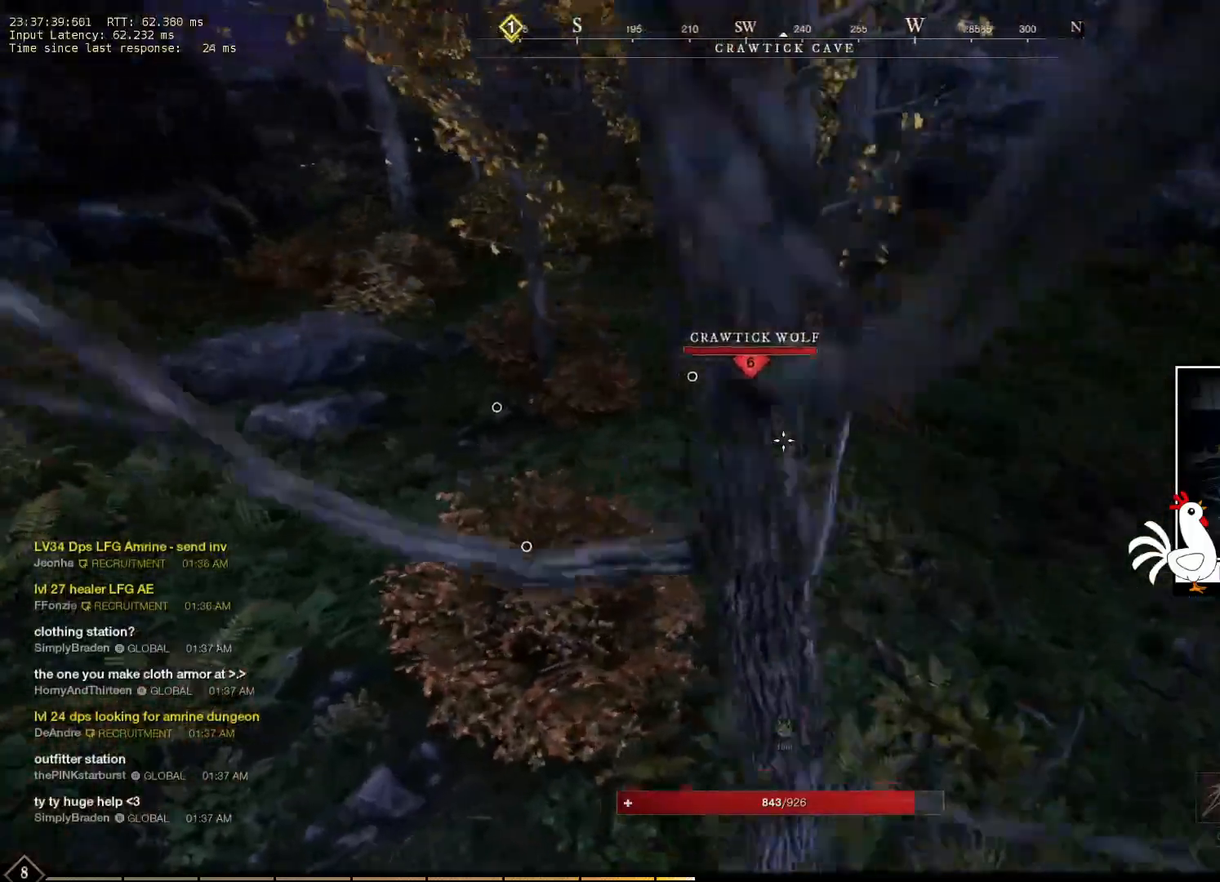
{"keys": [], "mouse": ["left"], "events": [[283, "mouse_left", "down"], [433, "w", "up"]]}
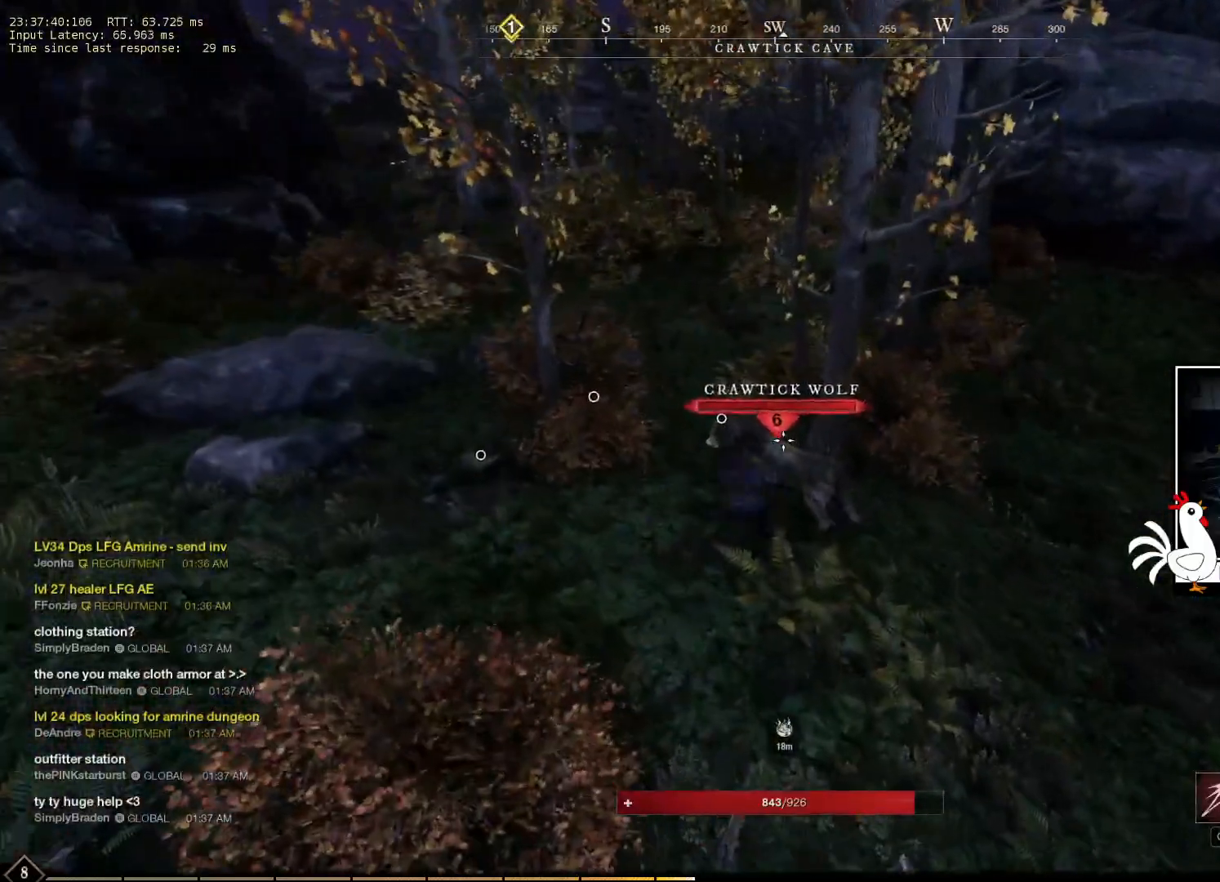
{"keys": [], "mouse": [], "events": [[433, "mouse_left", "up"]]}
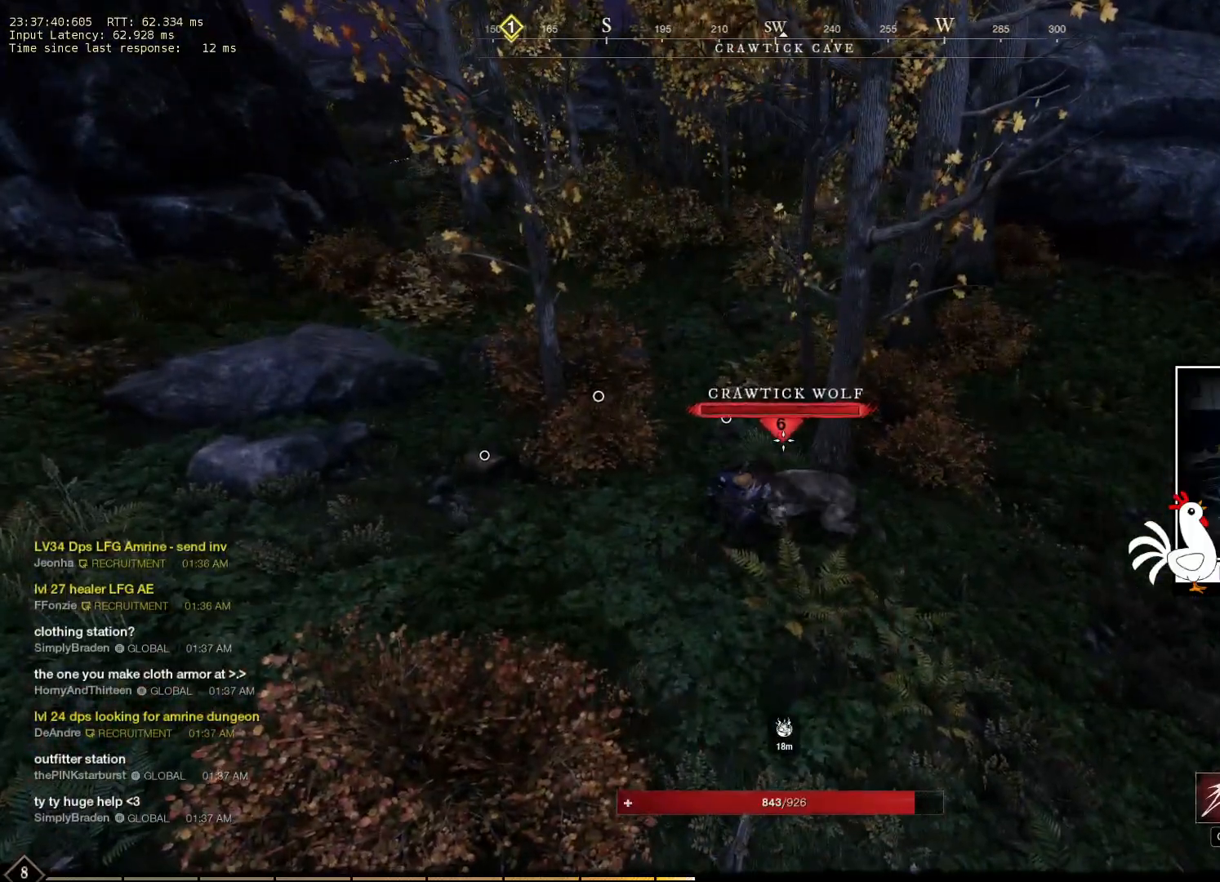
{"keys": [], "mouse": [], "events": []}
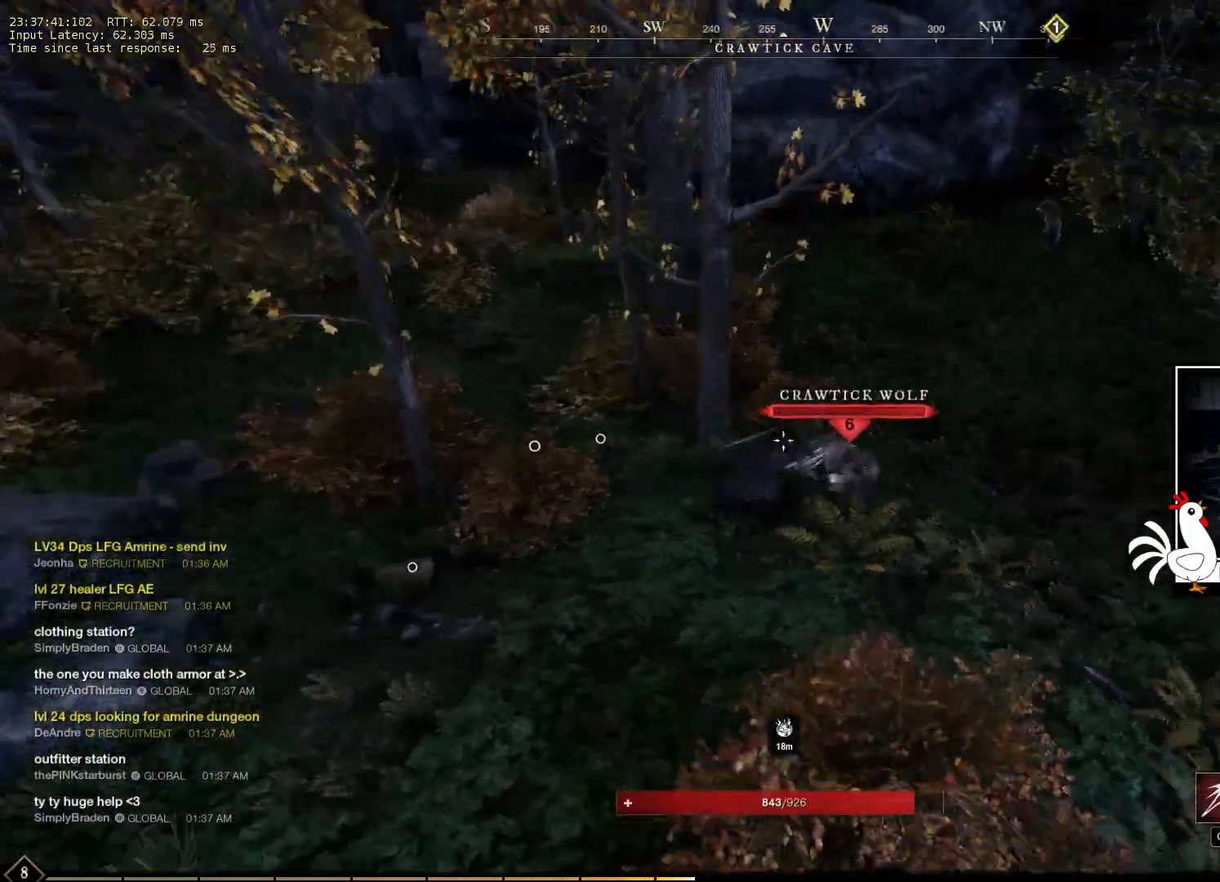
{"keys": [], "mouse": ["right"], "events": [[483, "mouse_right", "down"]]}
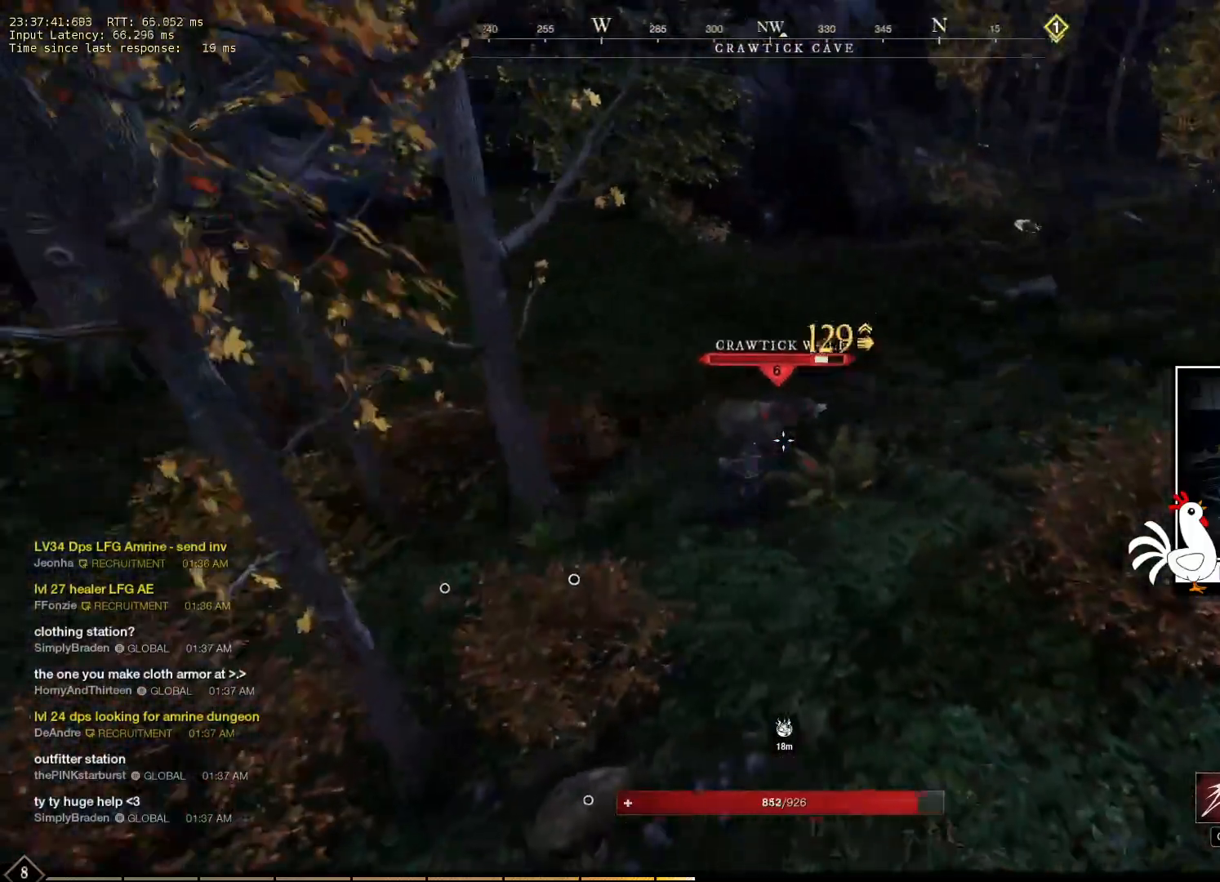
{"keys": ["s"], "mouse": ["right"], "events": [[466, "s", "down"]]}
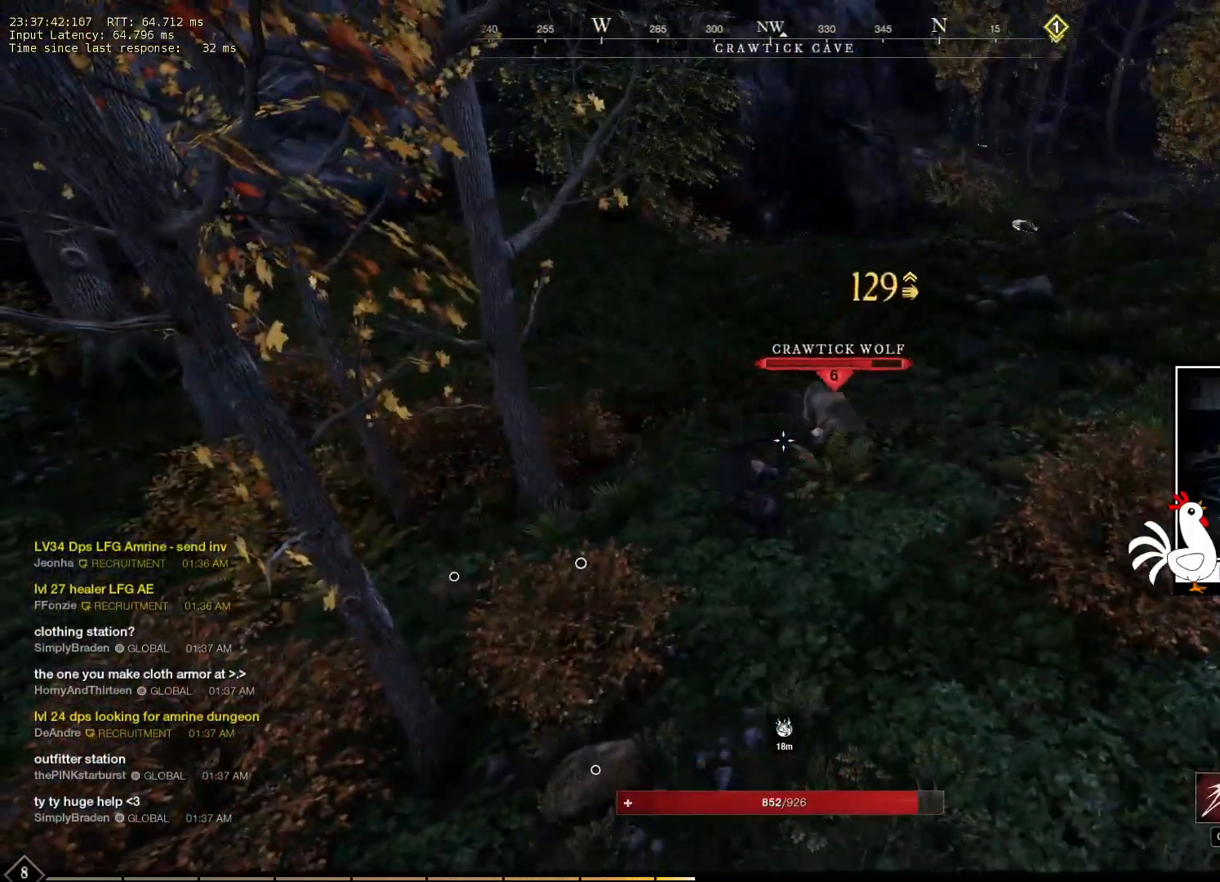
{"keys": [], "mouse": ["right"], "events": [[166, "d", "down"], [350, "s", "up"], [400, "d", "up"]]}
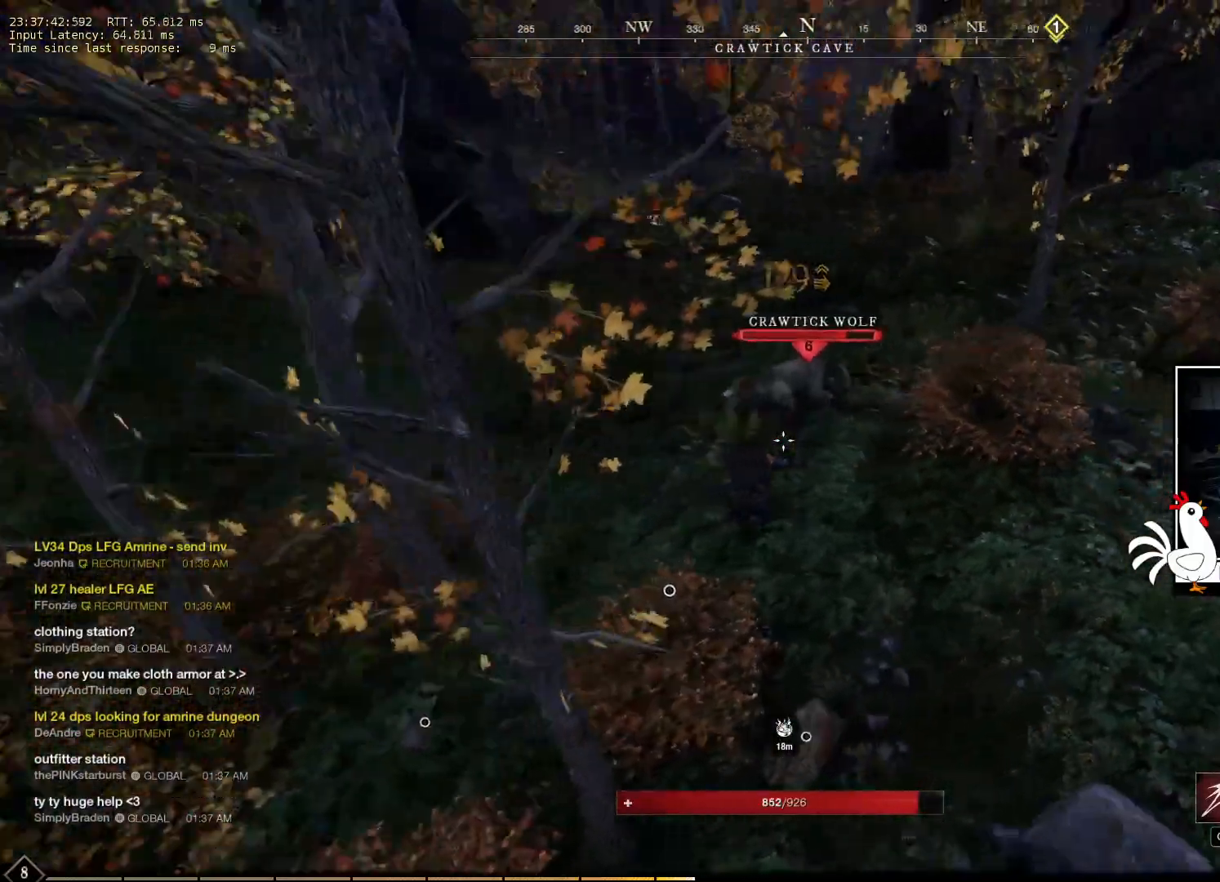
{"keys": [], "mouse": ["right"], "events": []}
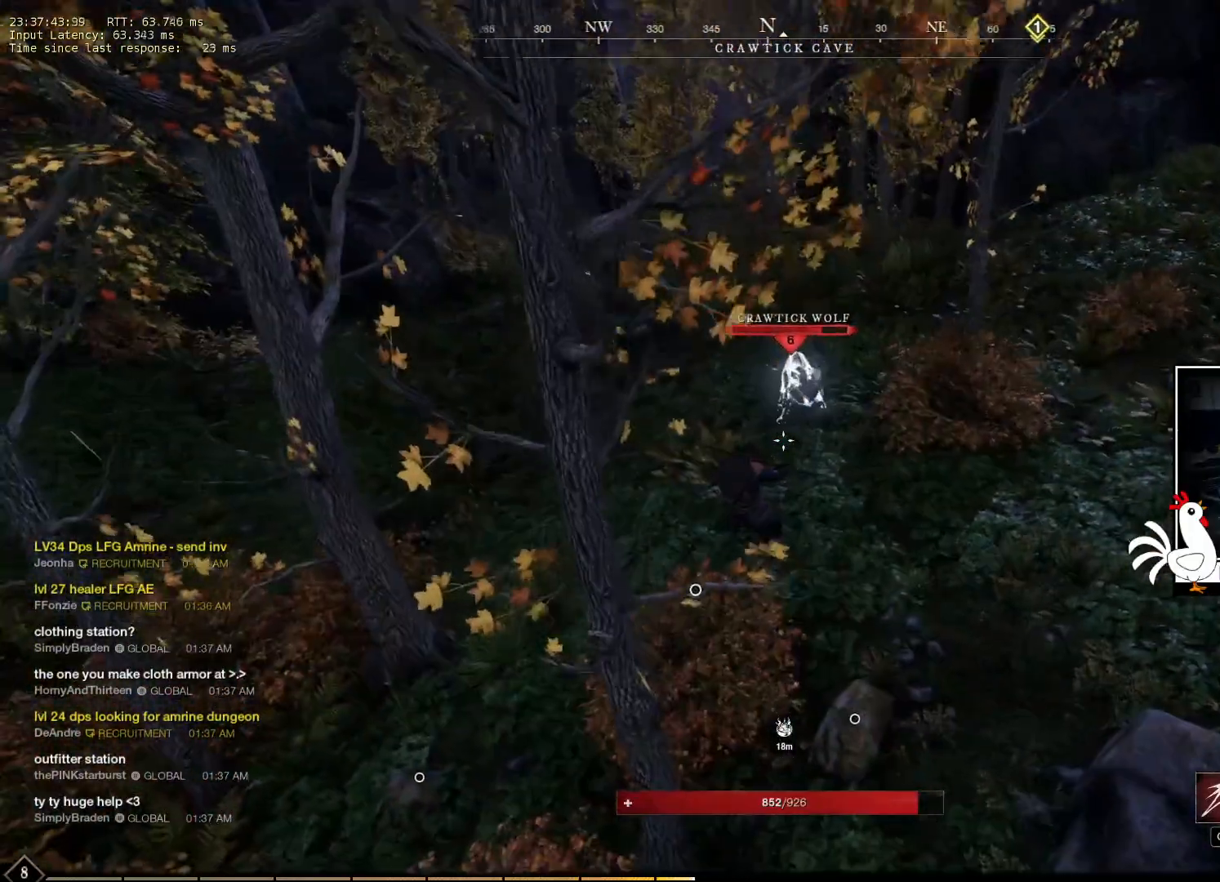
{"keys": [], "mouse": ["right"], "events": []}
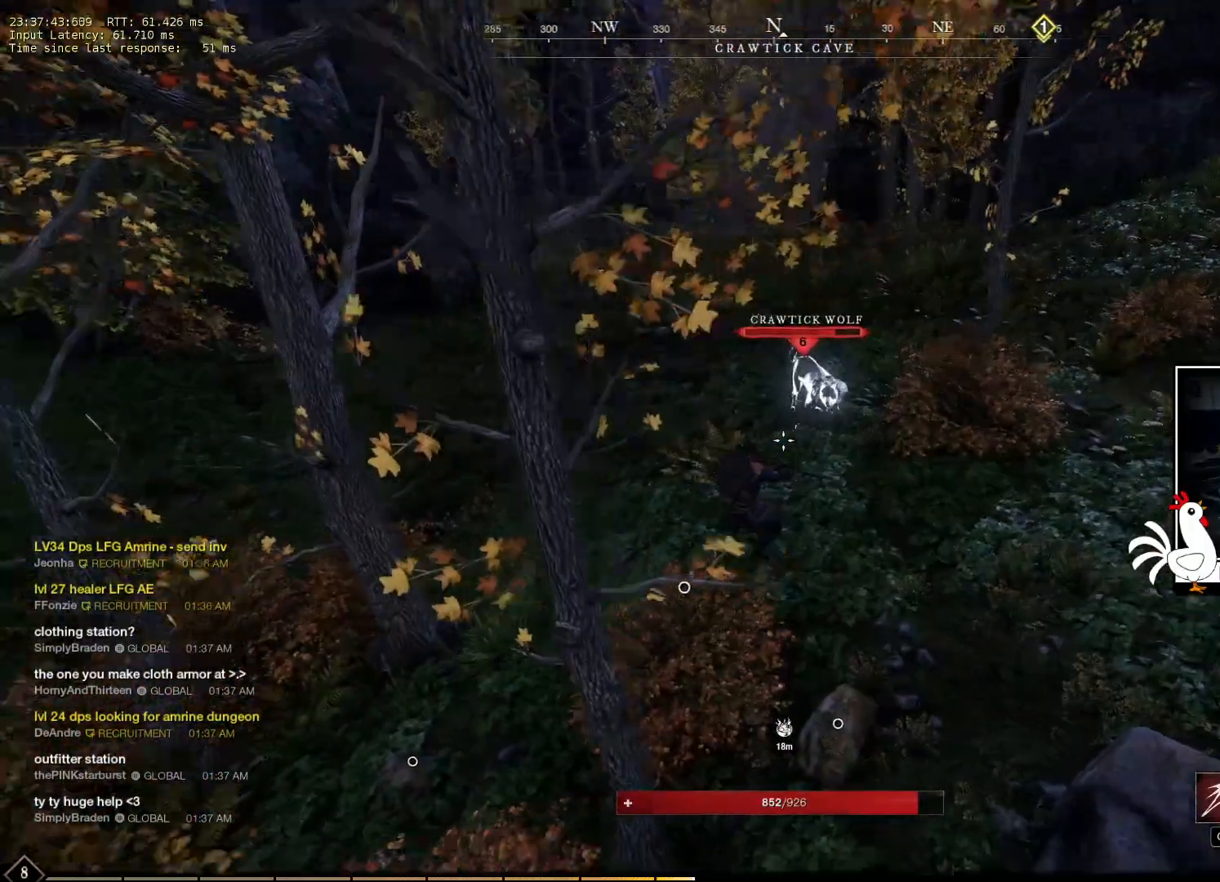
{"keys": [], "mouse": ["right"], "events": []}
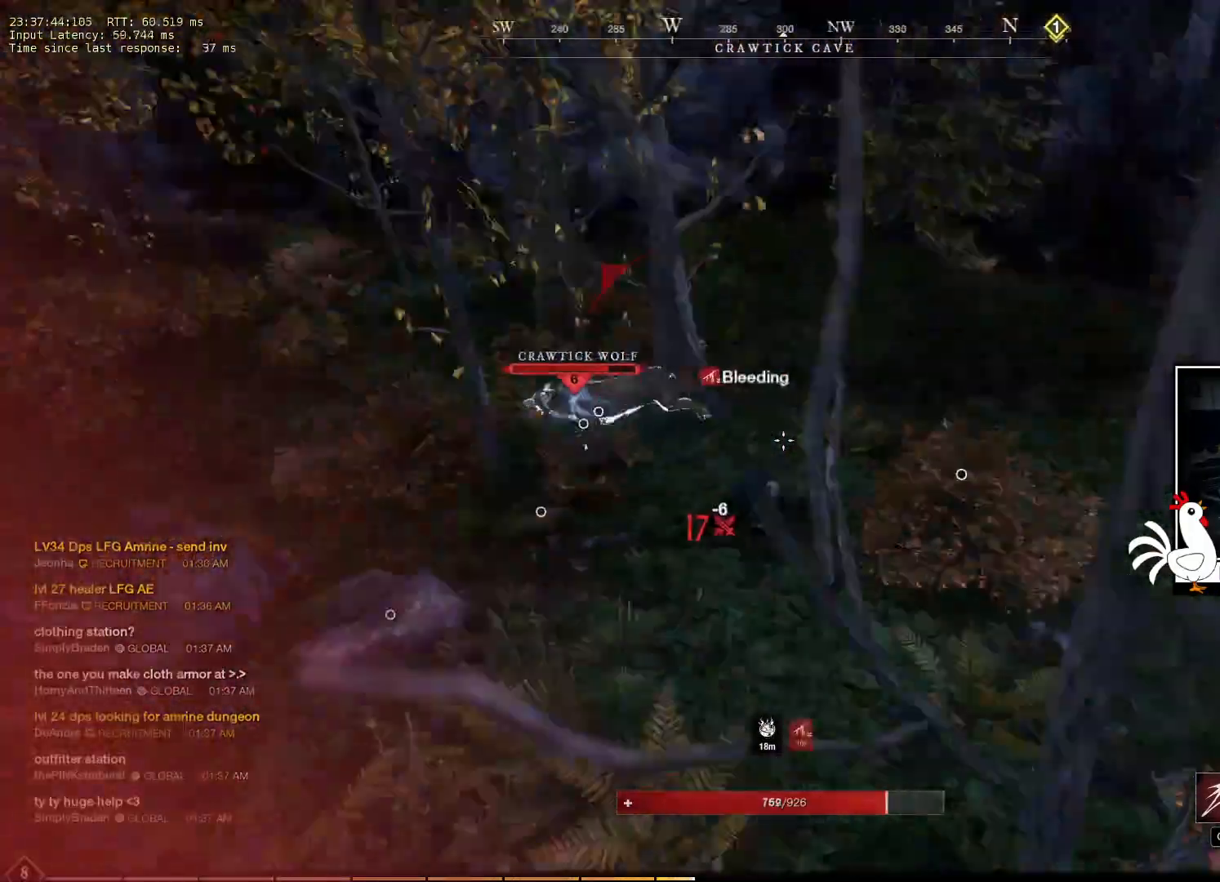
{"keys": [], "mouse": [], "events": [[233, "q", "down"], [333, "mouse_right", "up"], [366, "q", "up"]]}
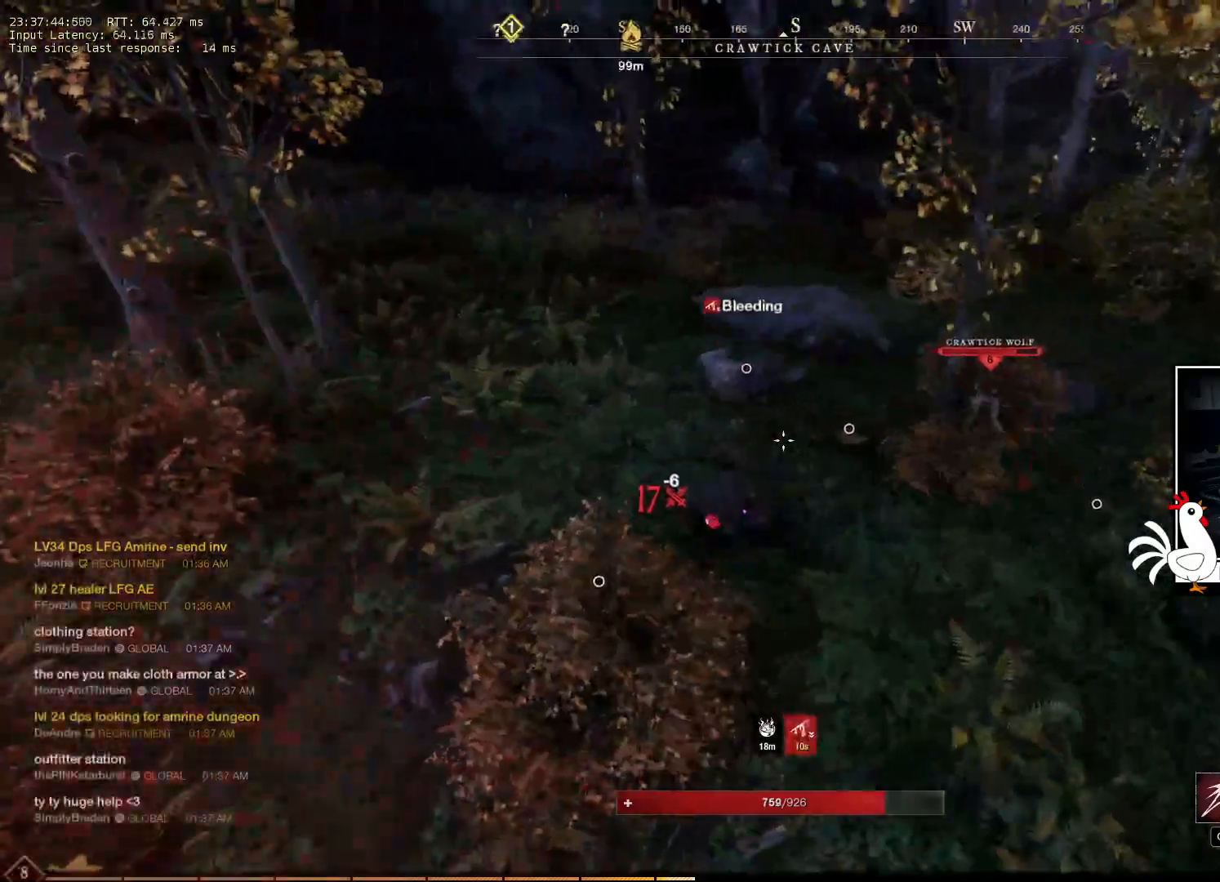
{"keys": [], "mouse": [], "events": []}
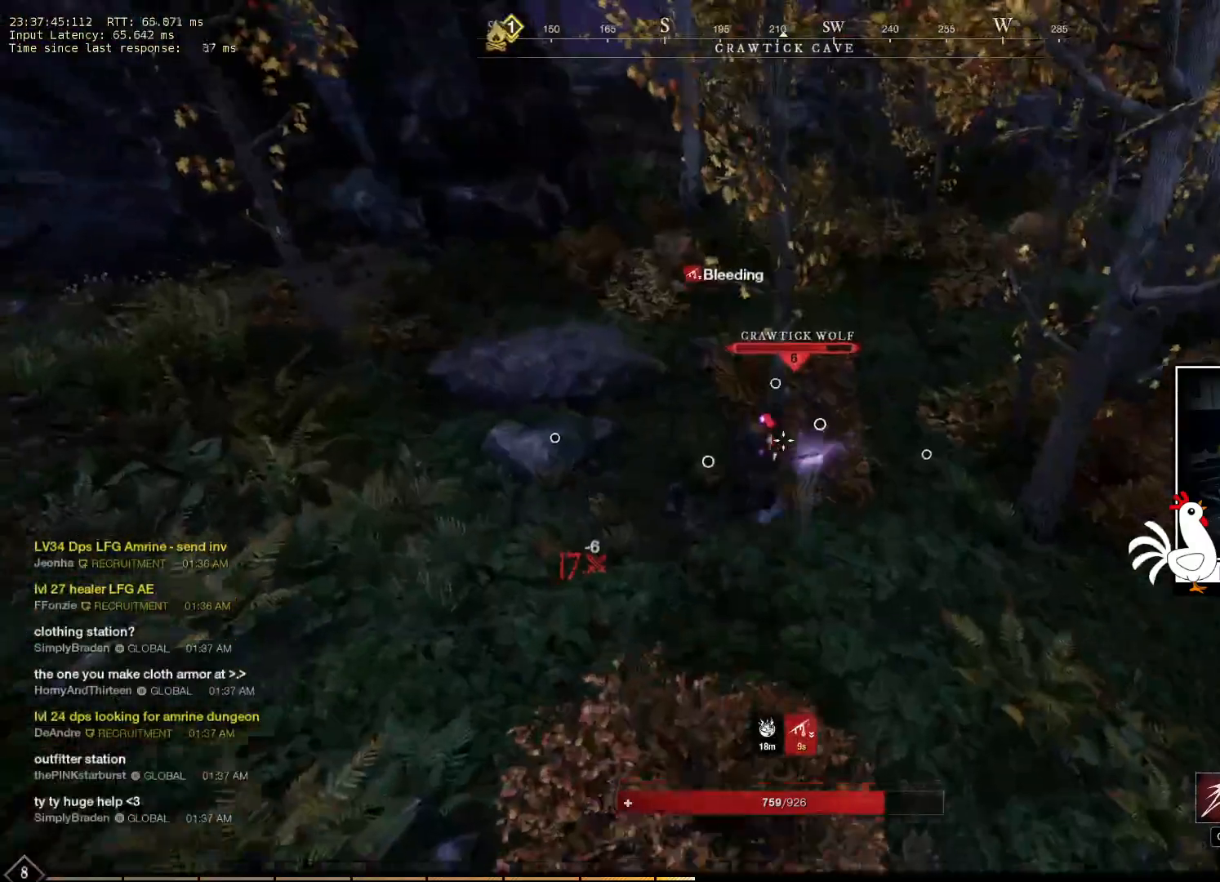
{"keys": [], "mouse": [], "events": []}
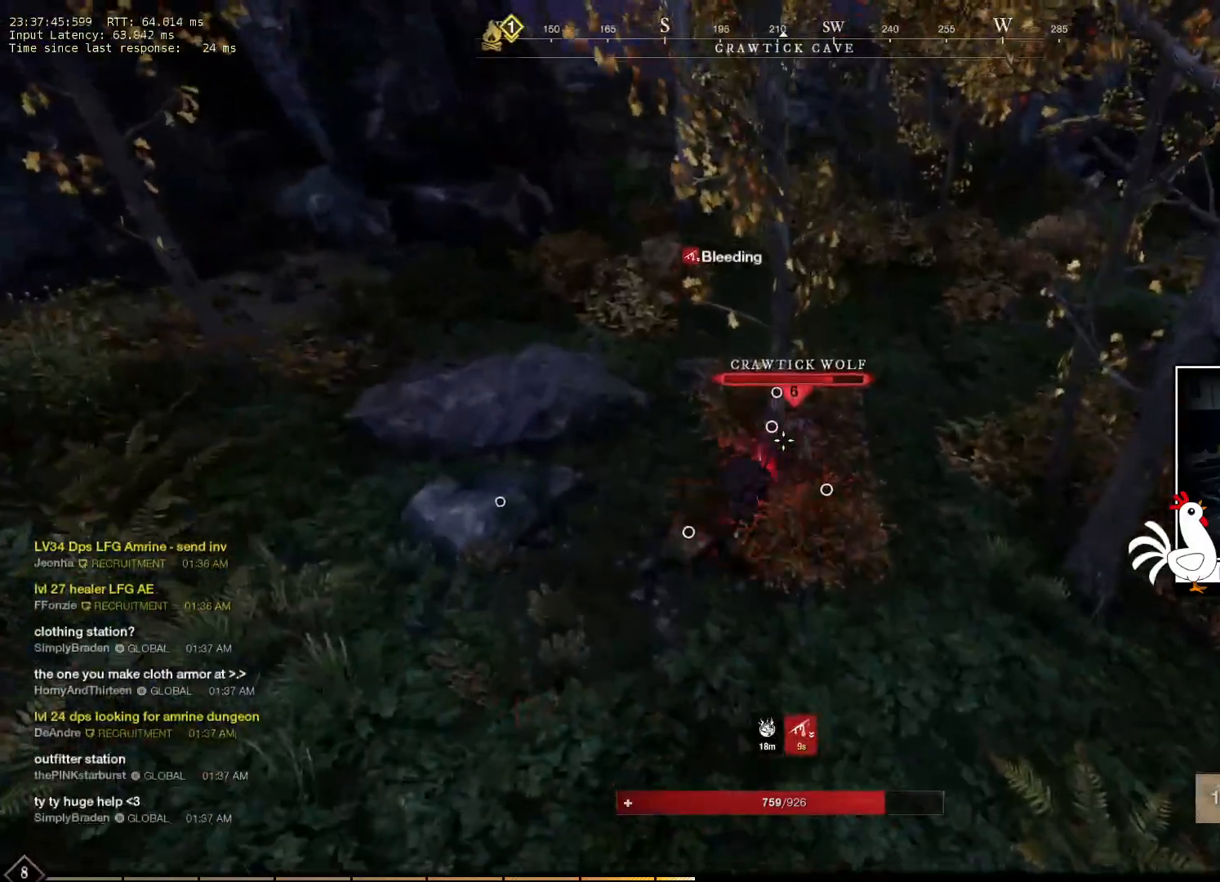
{"keys": ["d"], "mouse": ["left"], "events": [[383, "mouse_left", "down"], [400, "d", "down"]]}
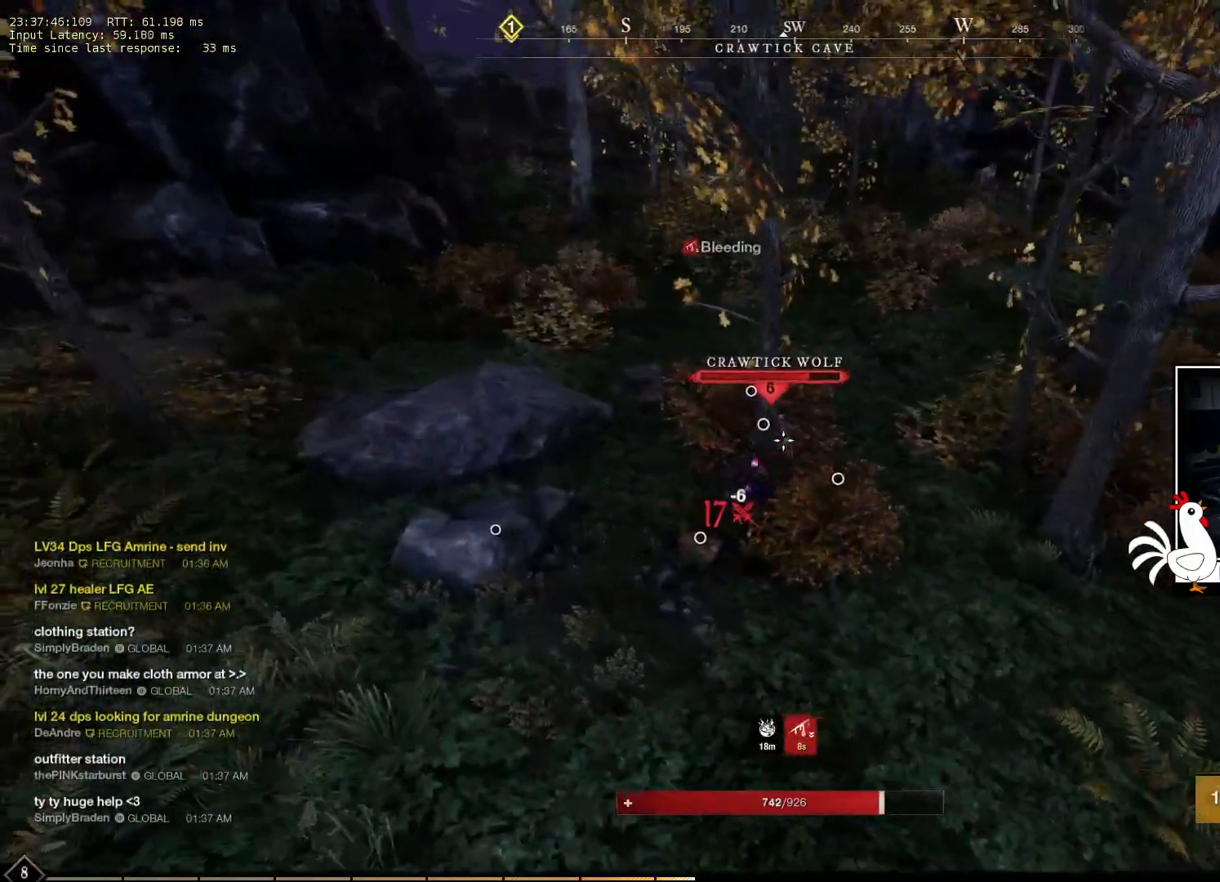
{"keys": ["d"], "mouse": ["left"], "events": [[16, "mouse_left", "up"], [133, "mouse_left", "down"], [250, "mouse_left", "up"], [483, "mouse_left", "down"]]}
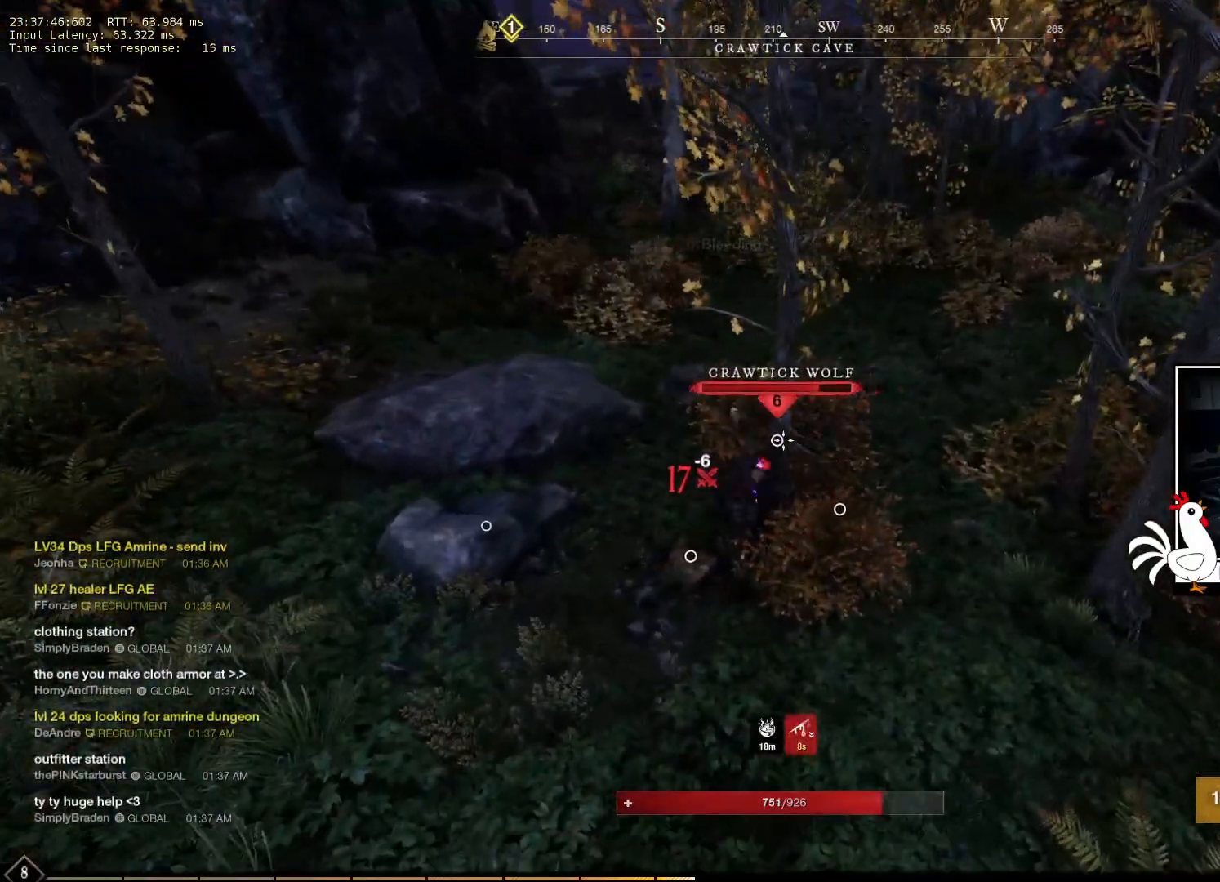
{"keys": ["s"], "mouse": ["right"], "events": [[116, "mouse_left", "up"], [300, "s", "down"], [333, "mouse_right", "down"], [383, "d", "up"]]}
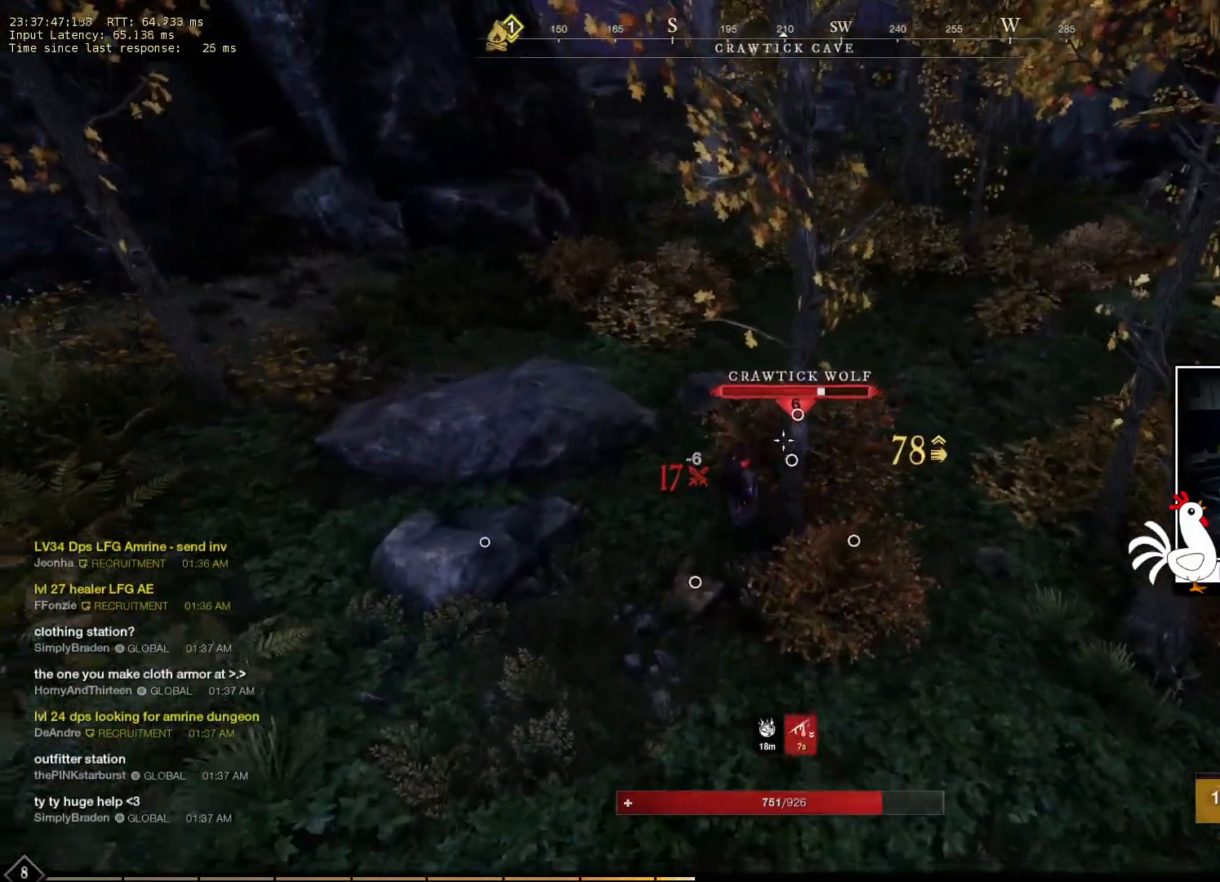
{"keys": ["a"], "mouse": ["right"], "events": [[133, "a", "down"], [216, "s", "up"]]}
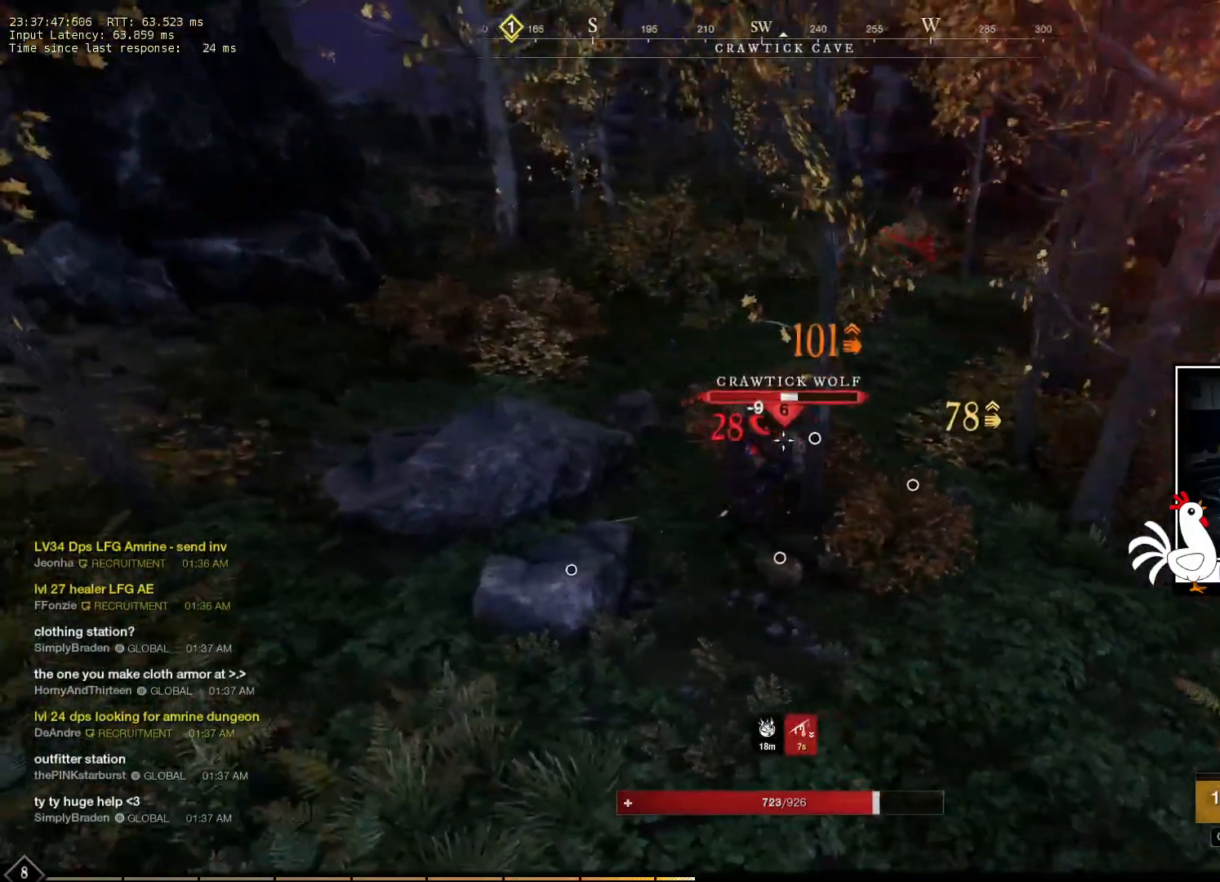
{"keys": [], "mouse": ["right"], "events": [[466, "a", "up"]]}
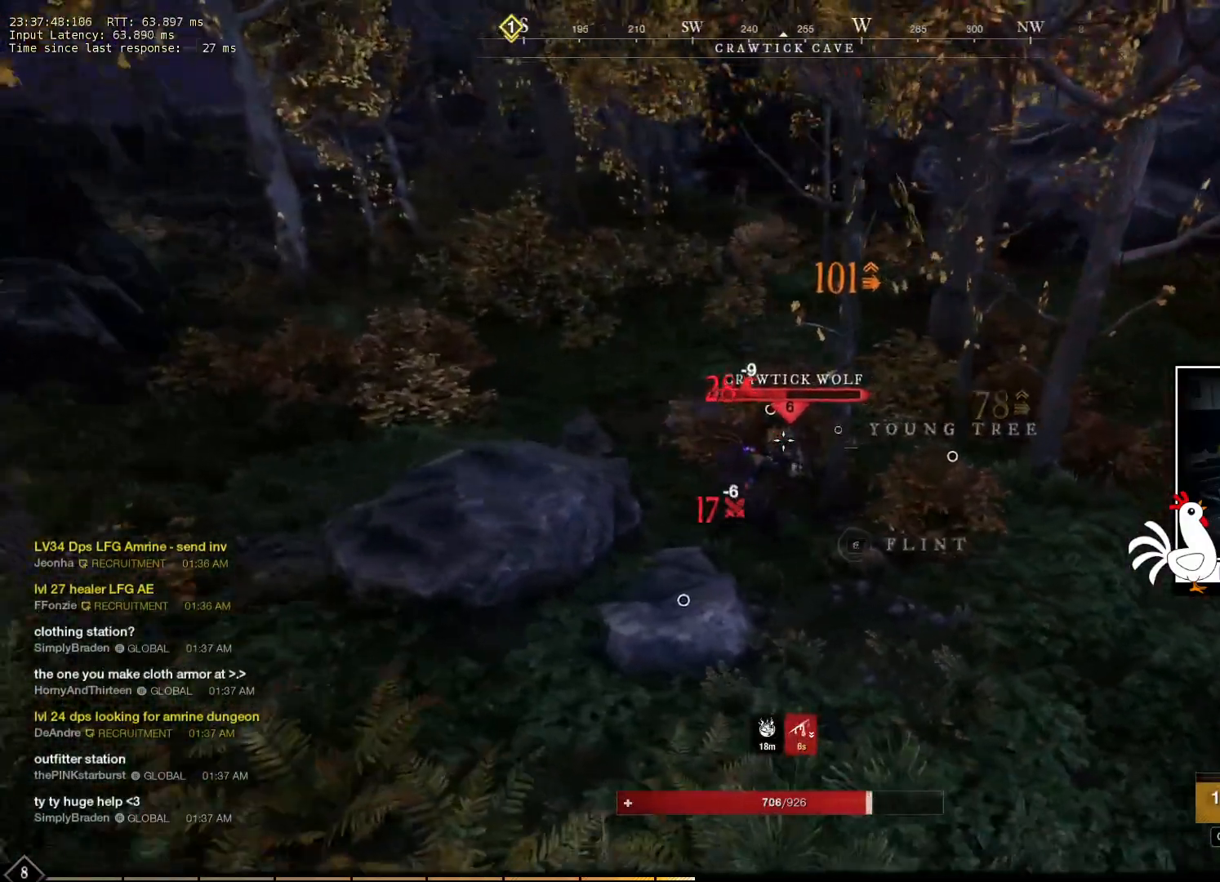
{"keys": [], "mouse": ["right"], "events": [[216, "mouse_left", "down"], [333, "mouse_left", "up"]]}
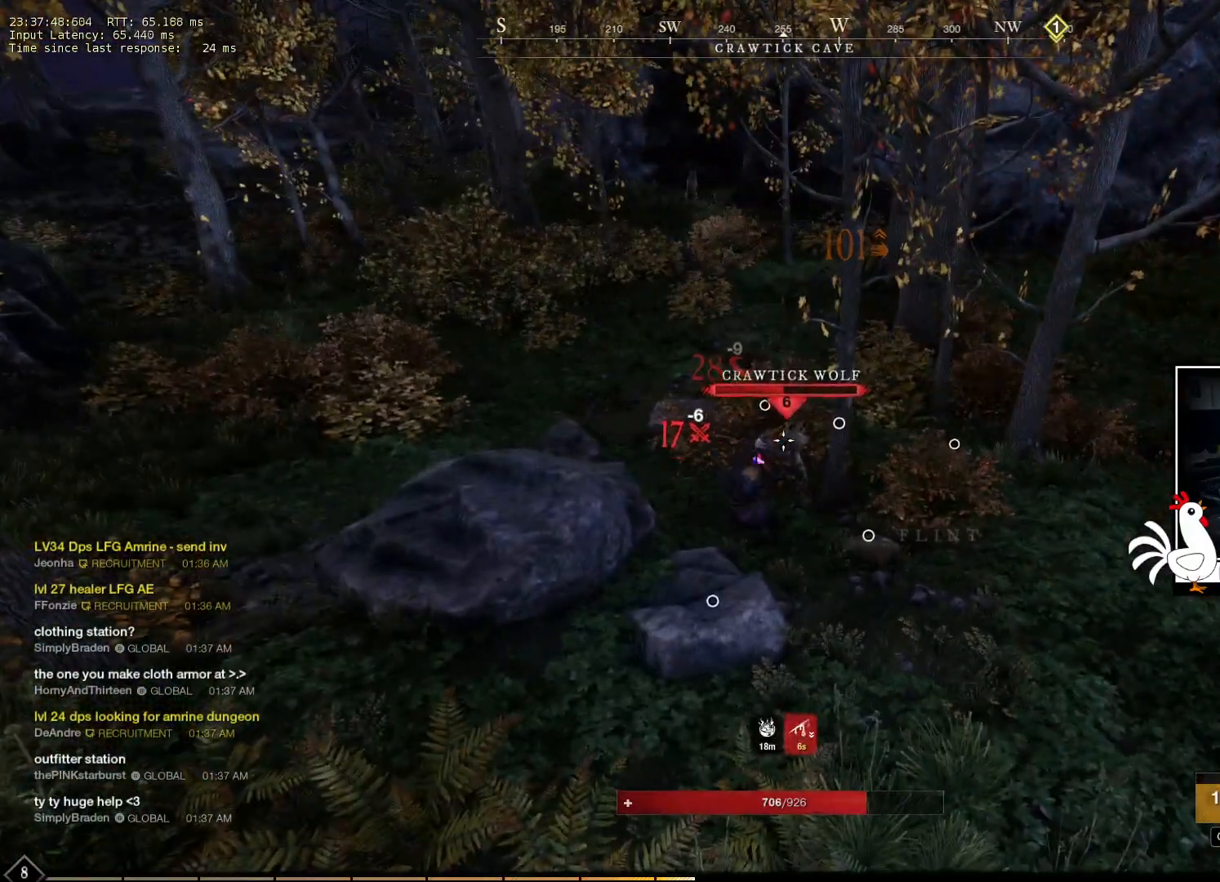
{"keys": [], "mouse": ["right"], "events": []}
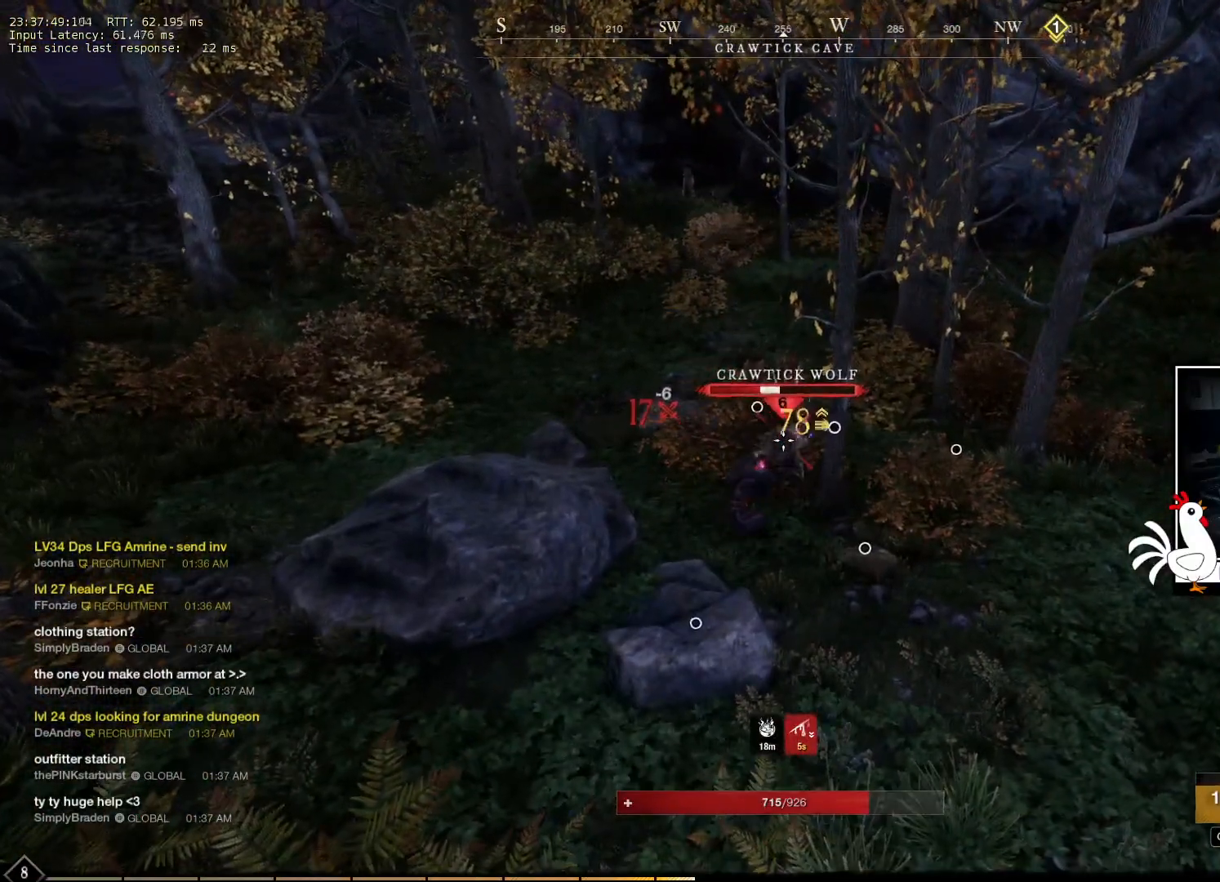
{"keys": [], "mouse": ["right"], "events": []}